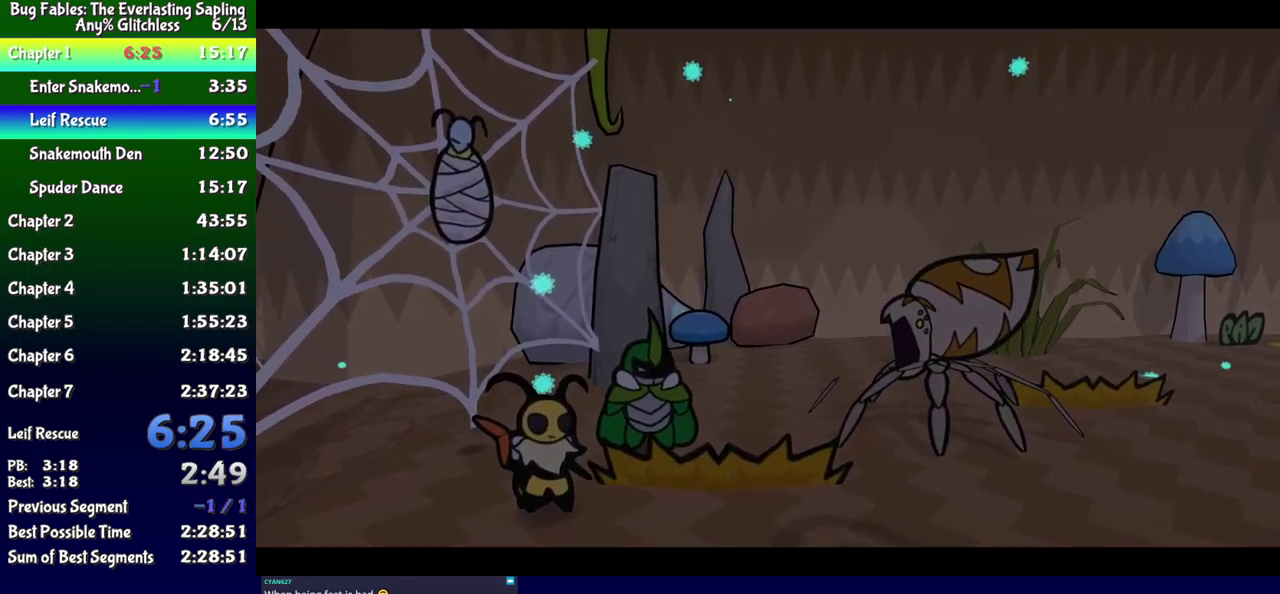
Gameplay with a controller (Xbox layout); each line is a JSON object with the inputs held at the frame after it. "events" lists button and stick changes between this image and that frame as [ms after this image, input, new state], when the widget could be followed in between. Not read: L1 L2 L3 R1 R2 R3 left_stick.
{"buttons": ["B"], "events": []}
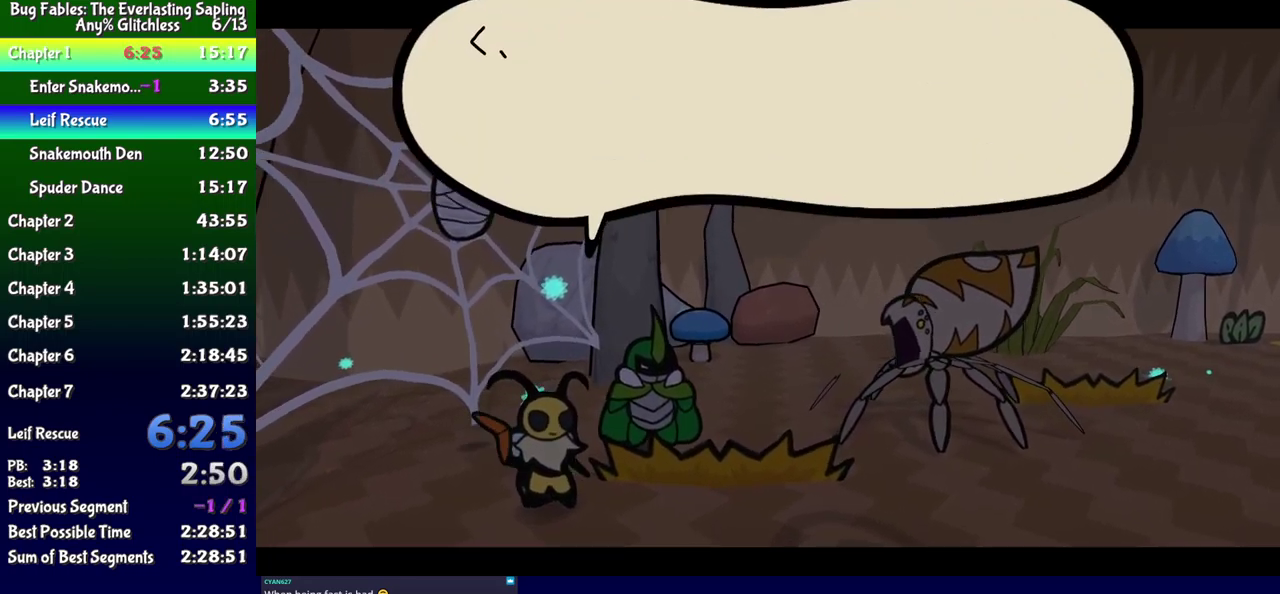
{"buttons": ["B"], "events": []}
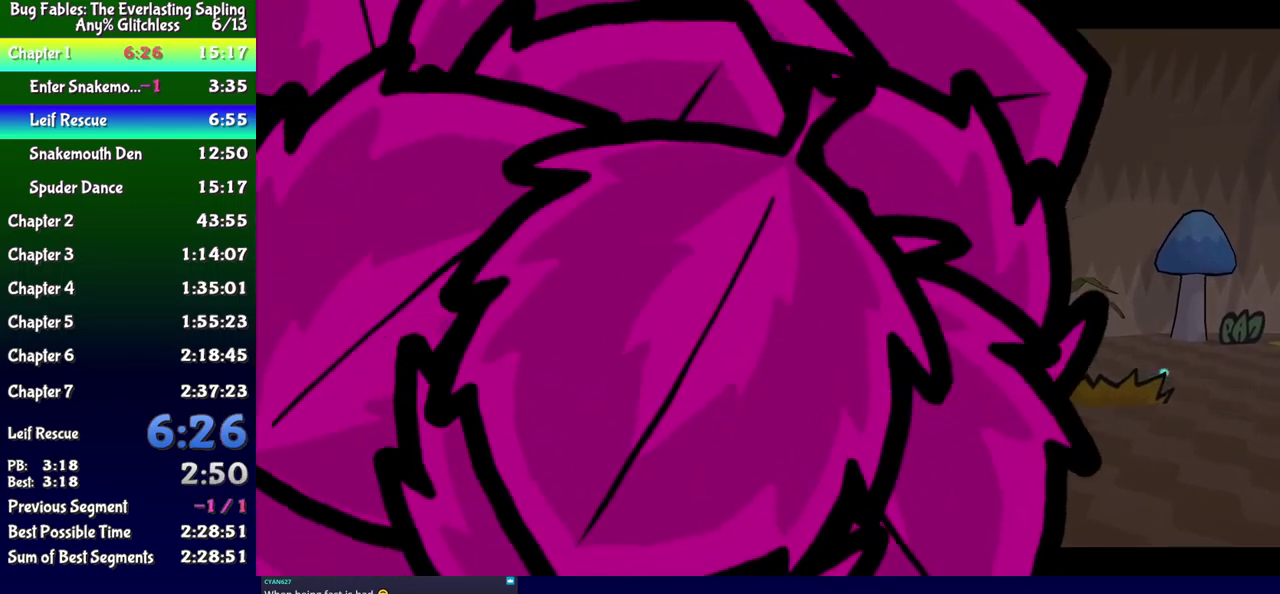
{"buttons": ["B"], "events": []}
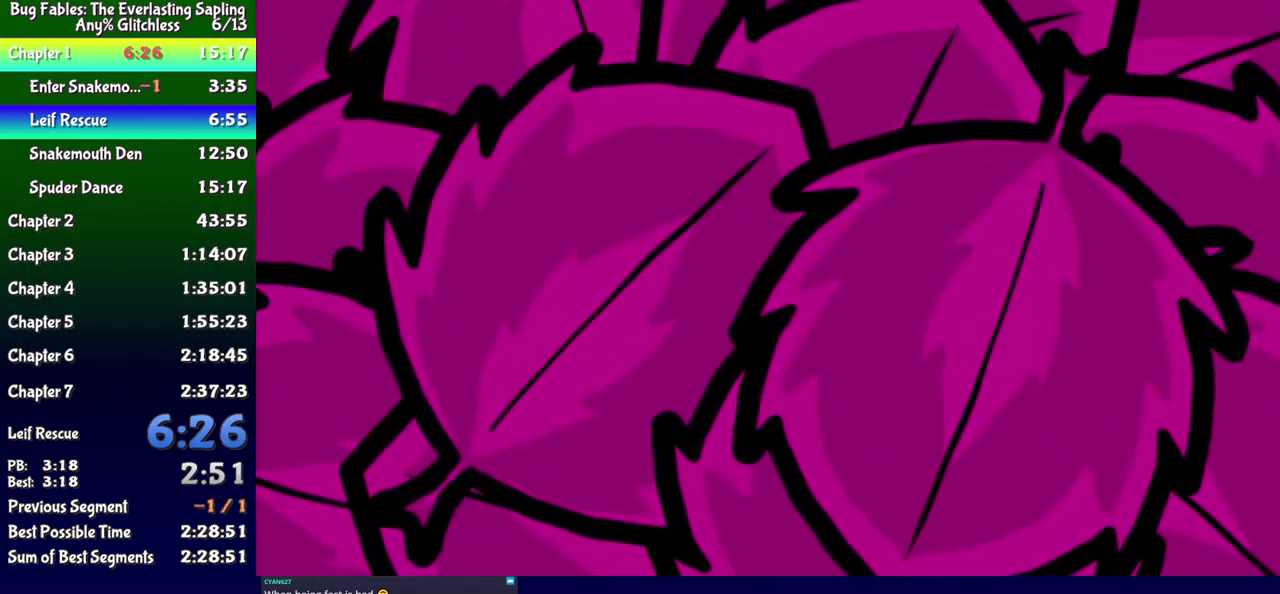
{"buttons": [], "events": [[134, "B", "up"]]}
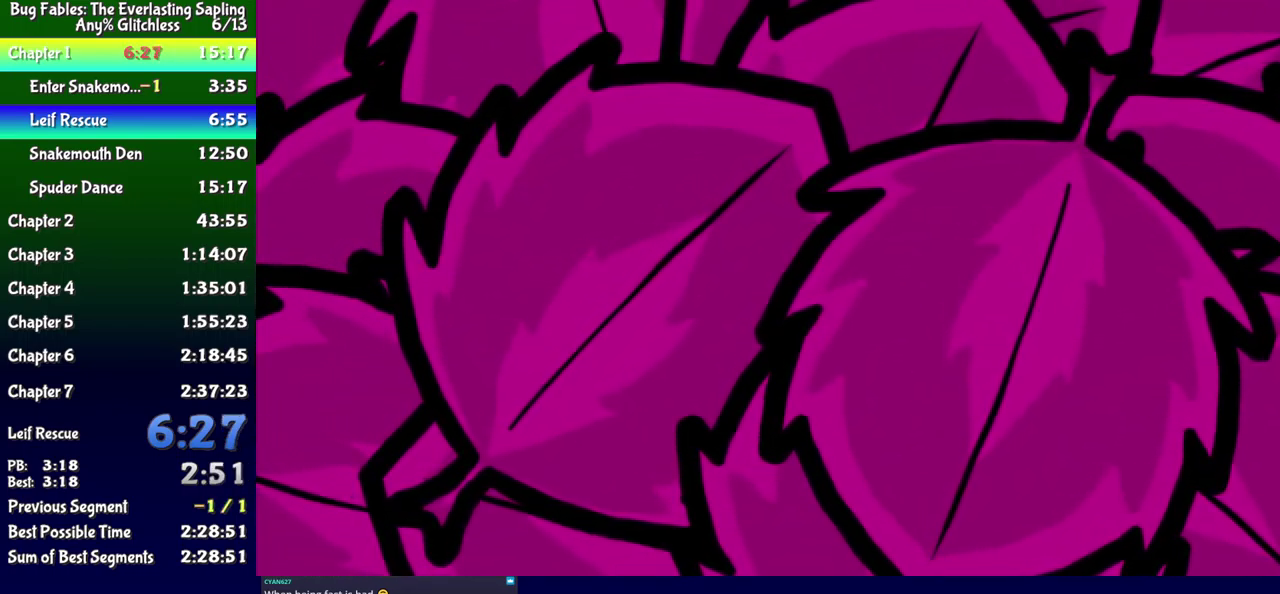
{"buttons": [], "events": []}
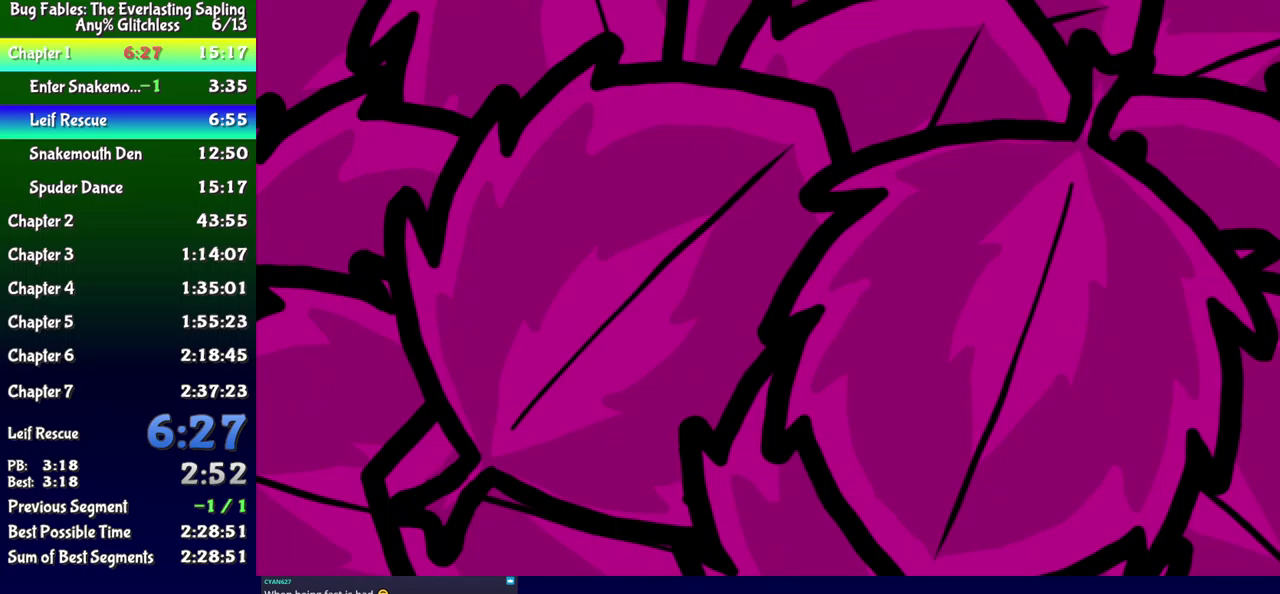
{"buttons": [], "events": []}
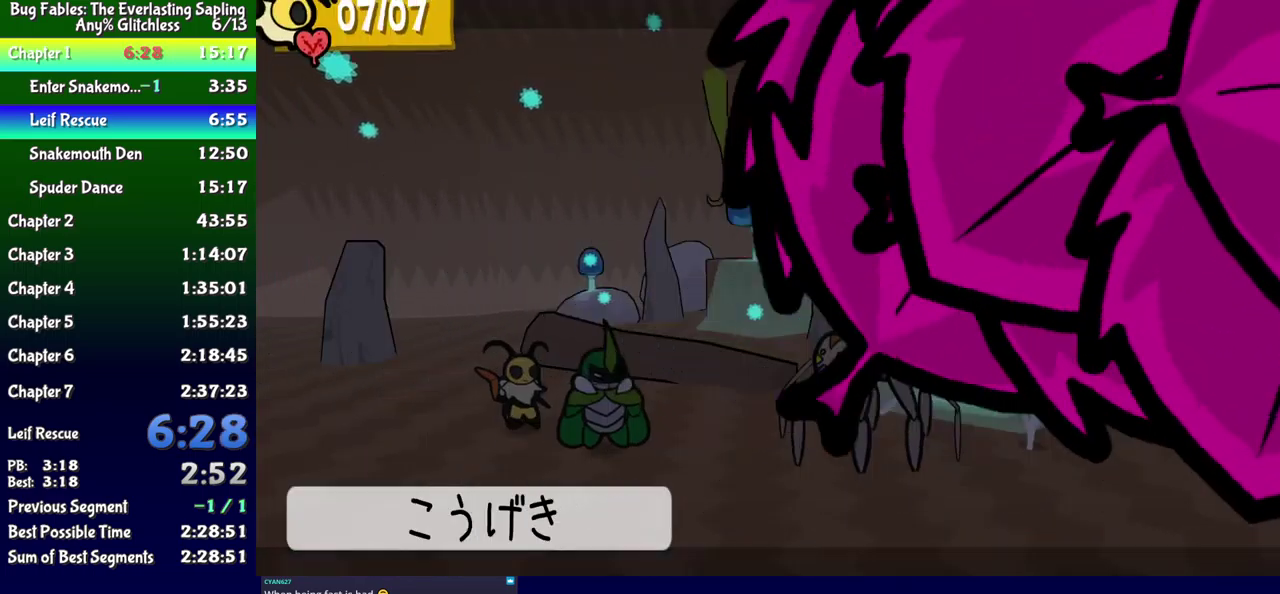
{"buttons": [], "events": []}
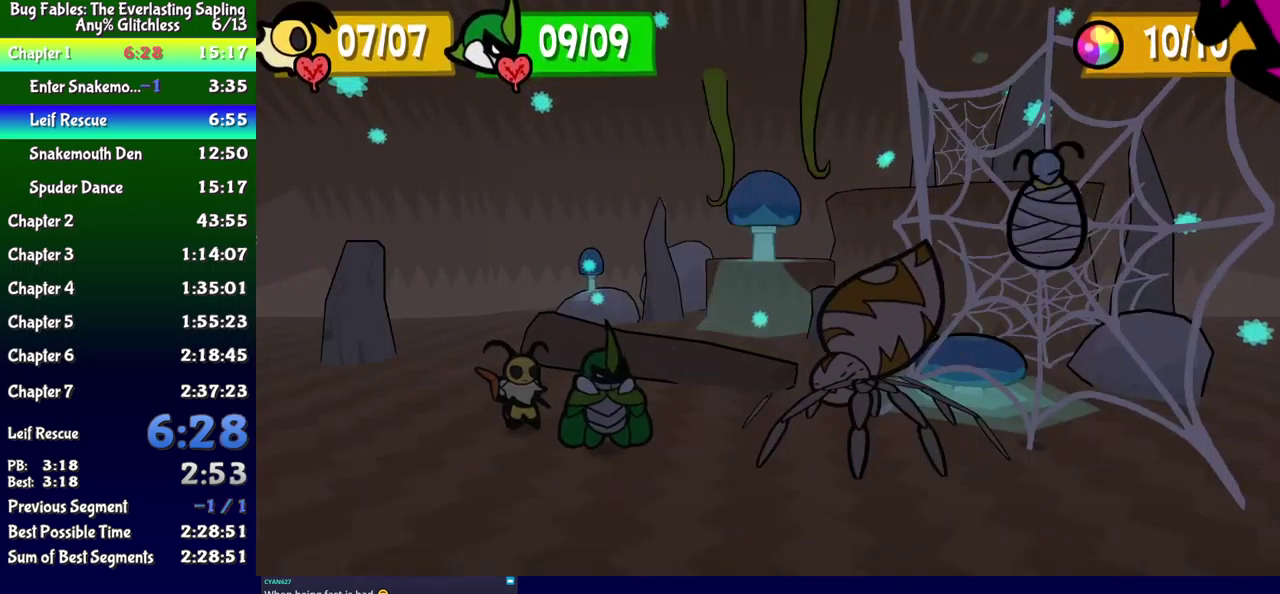
{"buttons": [], "events": []}
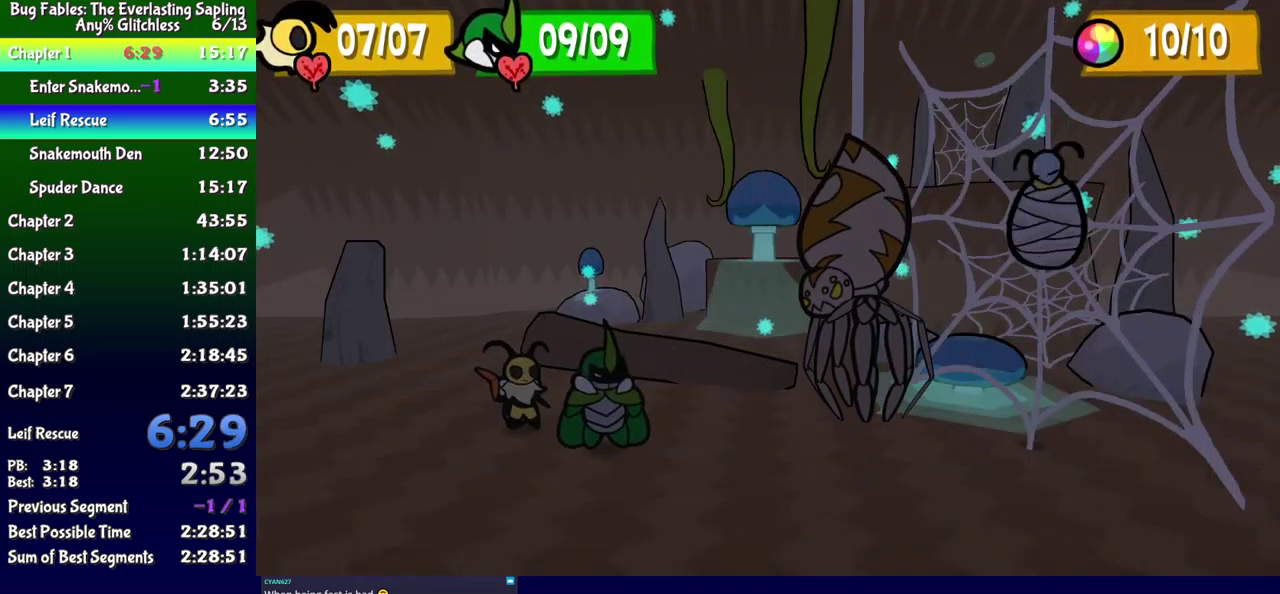
{"buttons": [], "events": []}
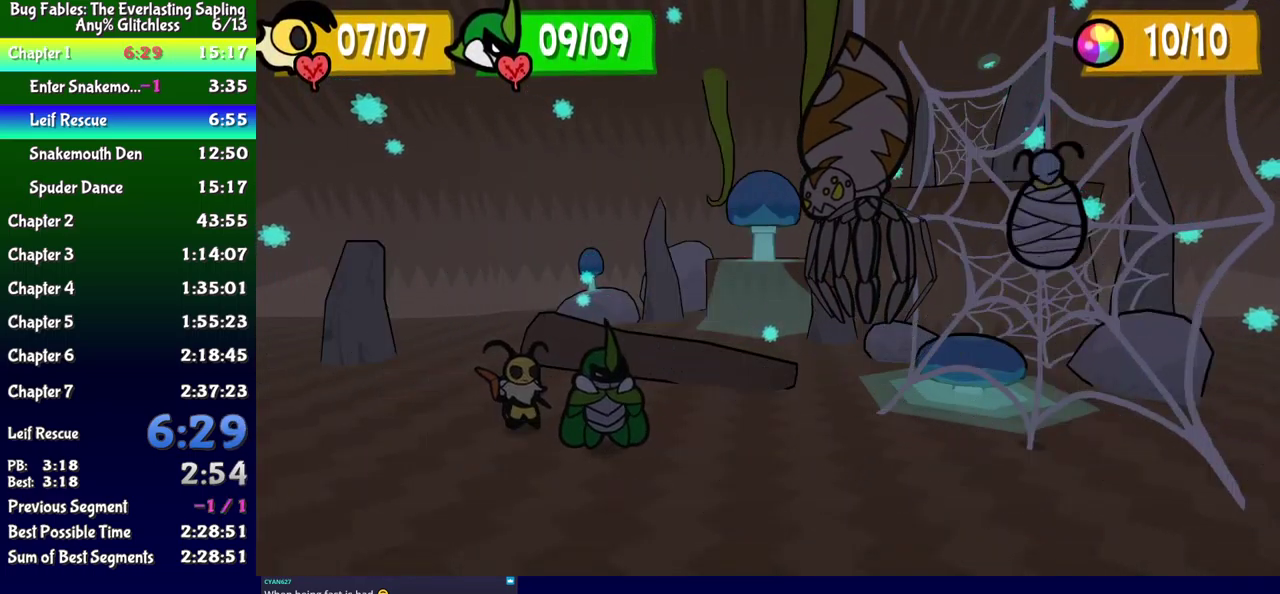
{"buttons": [], "events": []}
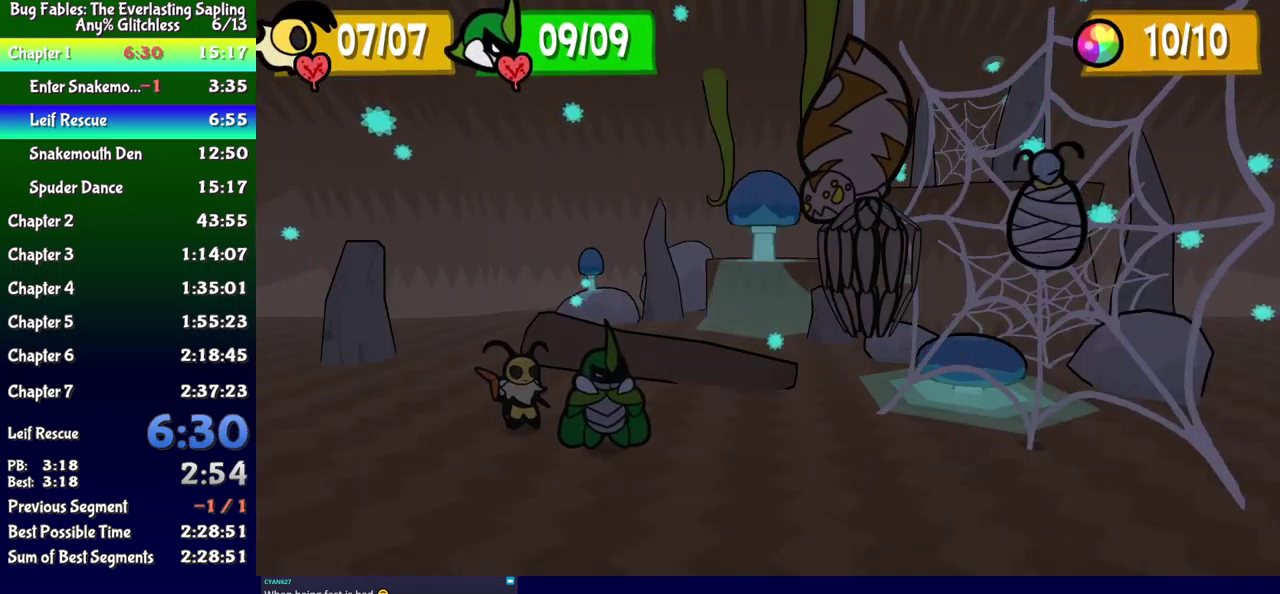
{"buttons": [], "events": [[383, "A", "down"], [450, "A", "up"]]}
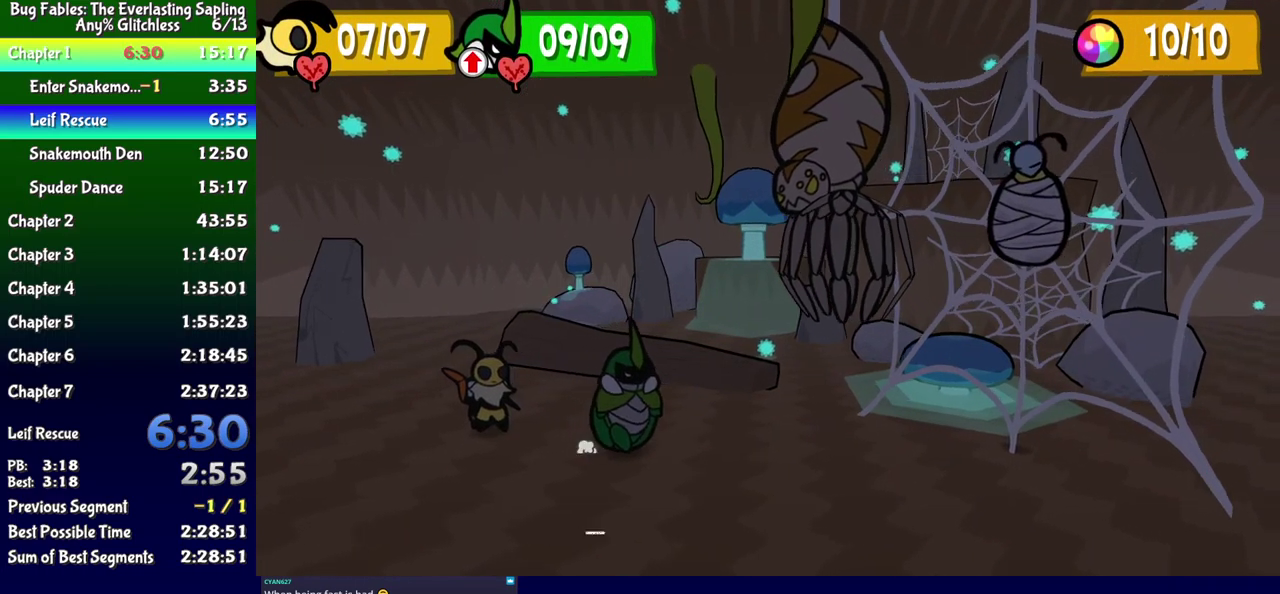
{"buttons": ["DPAD_DOWN"], "events": [[483, "DPAD_DOWN", "down"]]}
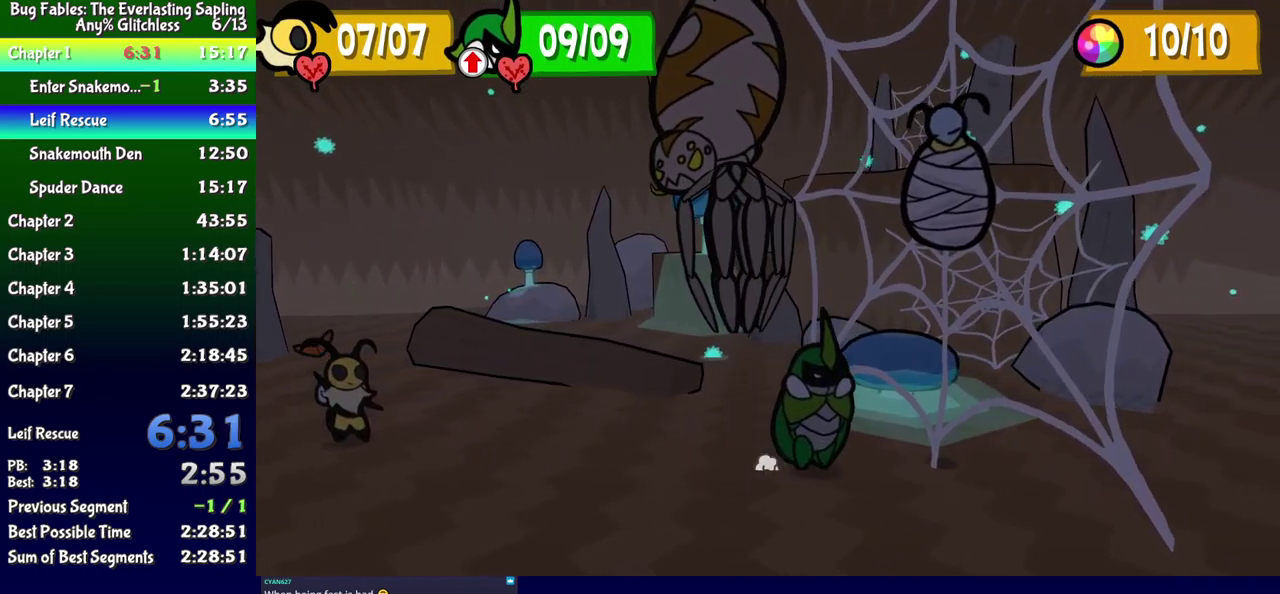
{"buttons": ["DPAD_DOWN"], "events": []}
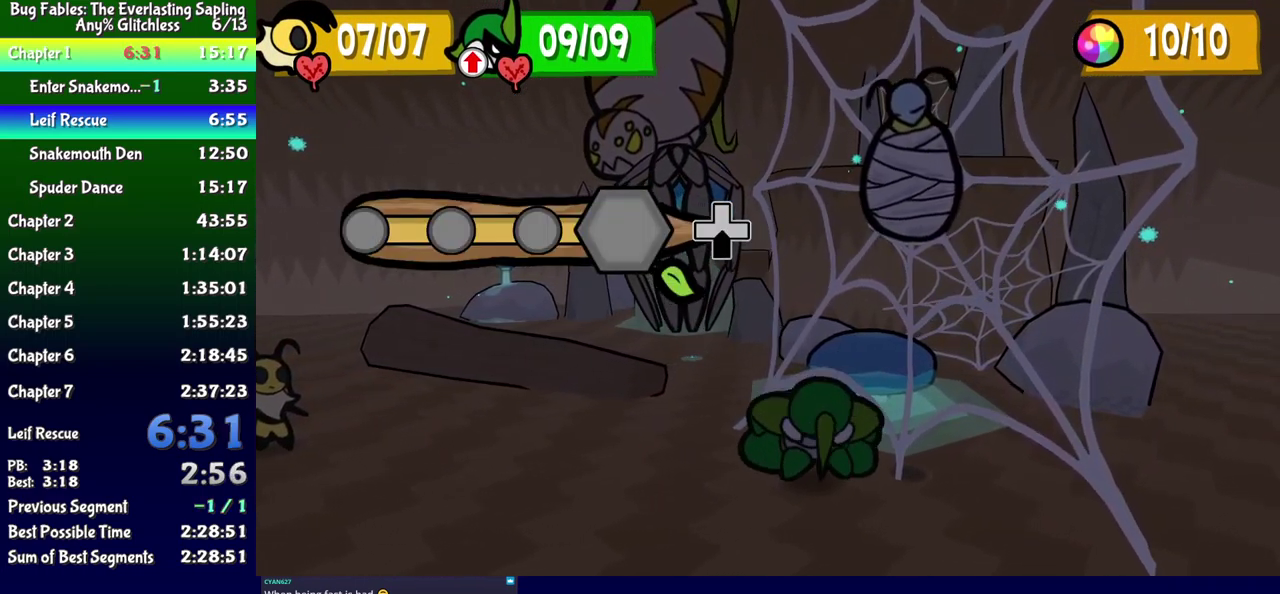
{"buttons": ["DPAD_DOWN"], "events": []}
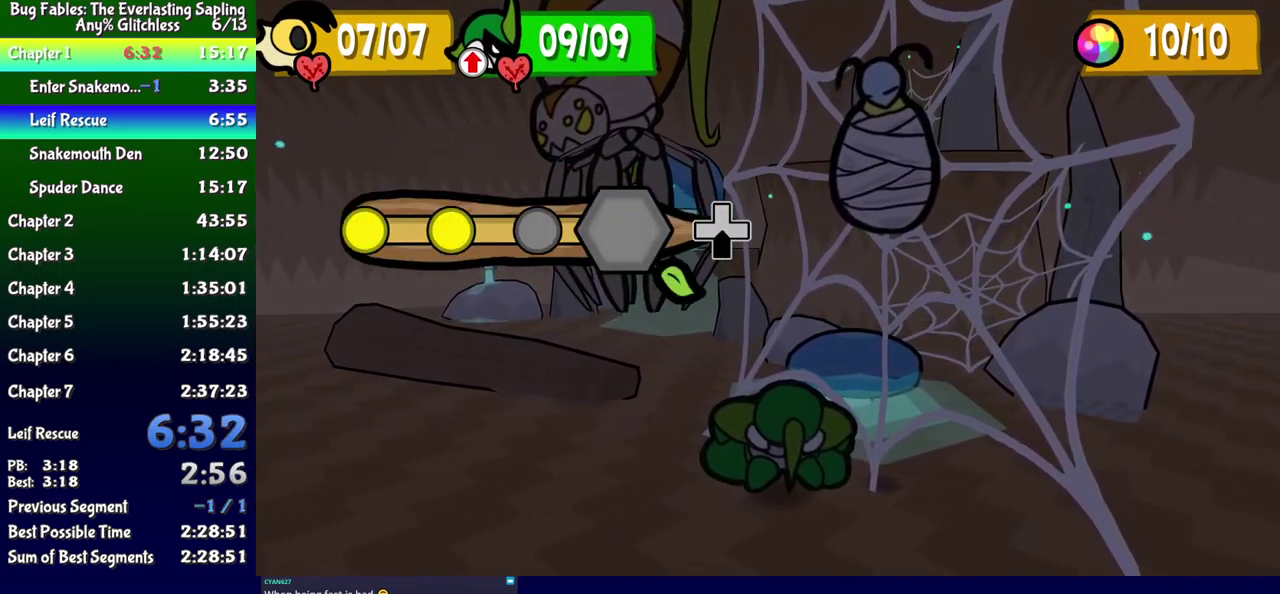
{"buttons": ["DPAD_DOWN"], "events": []}
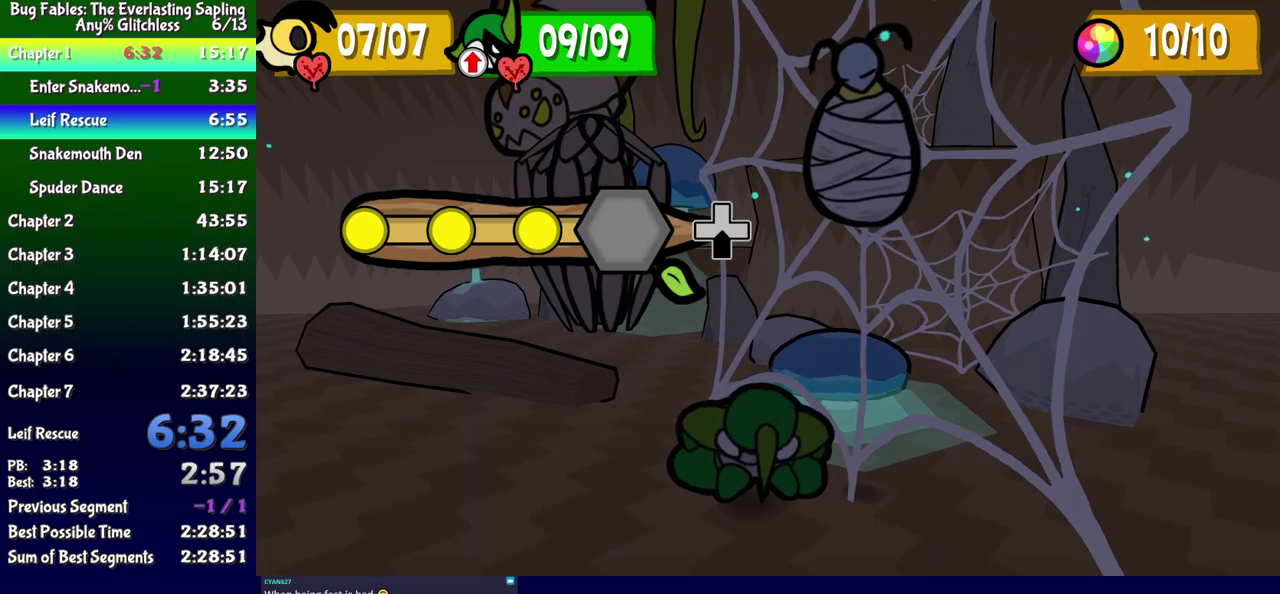
{"buttons": [], "events": [[284, "DPAD_DOWN", "up"]]}
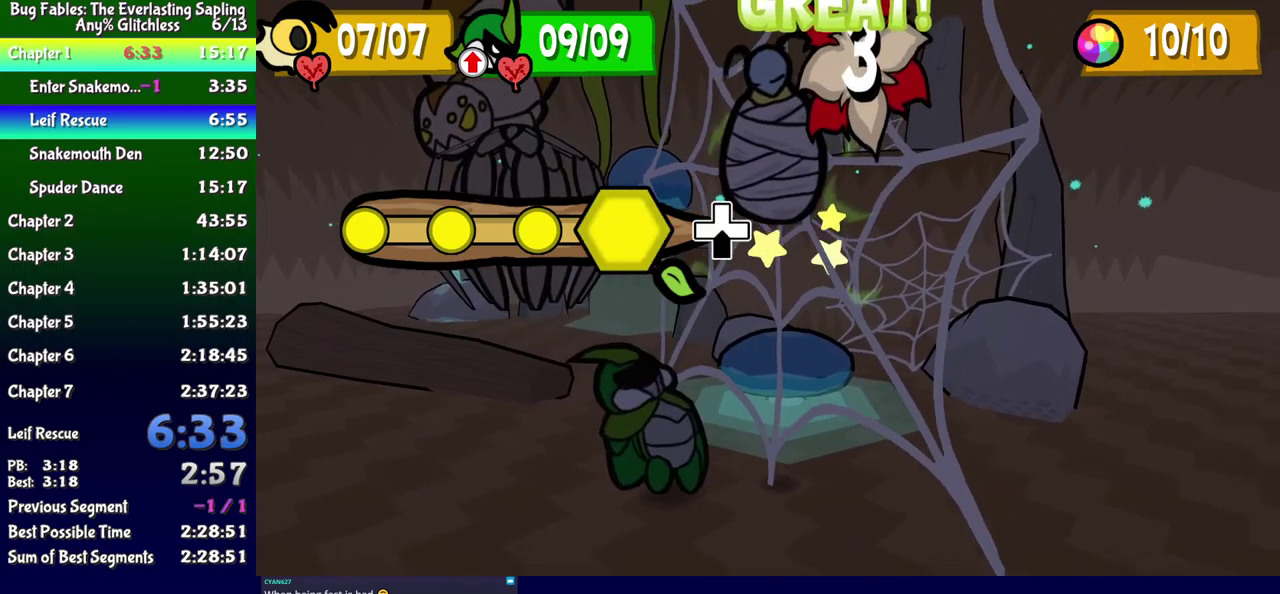
{"buttons": [], "events": []}
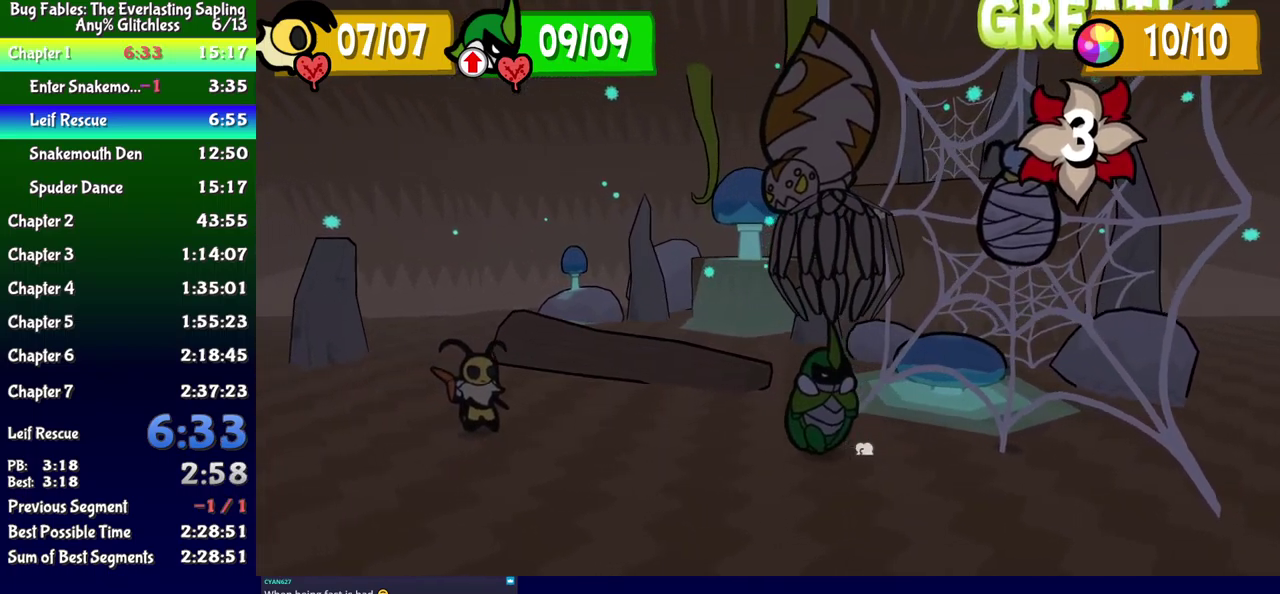
{"buttons": [], "events": []}
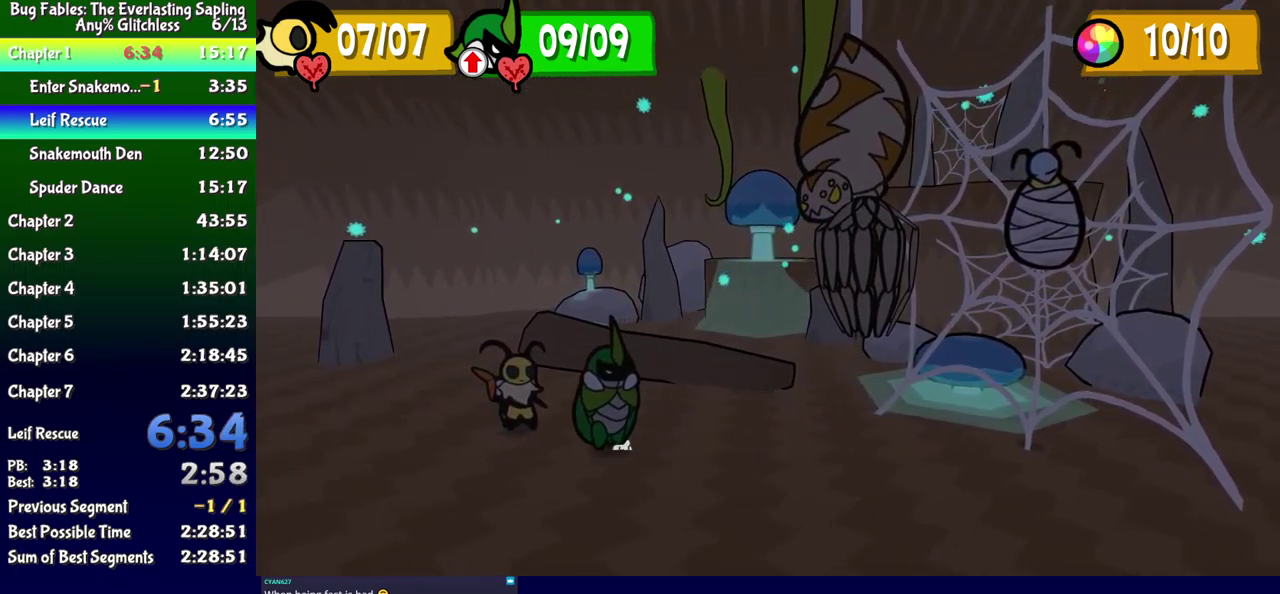
{"buttons": ["DPAD_LEFT"], "events": [[367, "A", "down"], [417, "A", "up"], [467, "DPAD_LEFT", "down"]]}
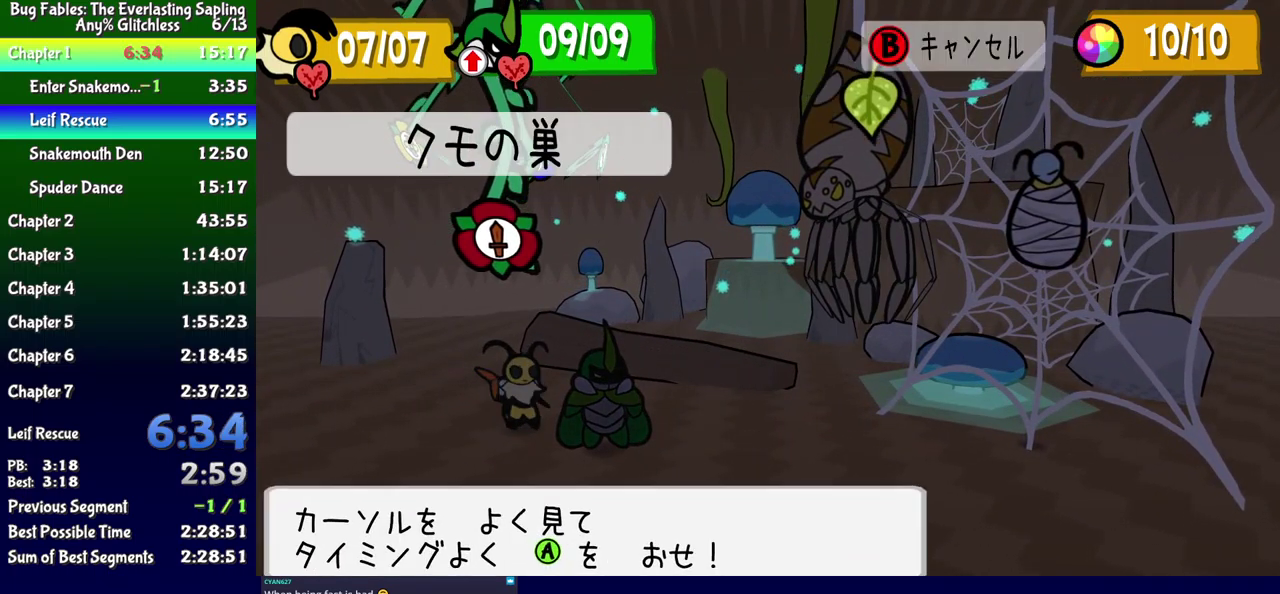
{"buttons": [], "events": [[50, "DPAD_LEFT", "up"]]}
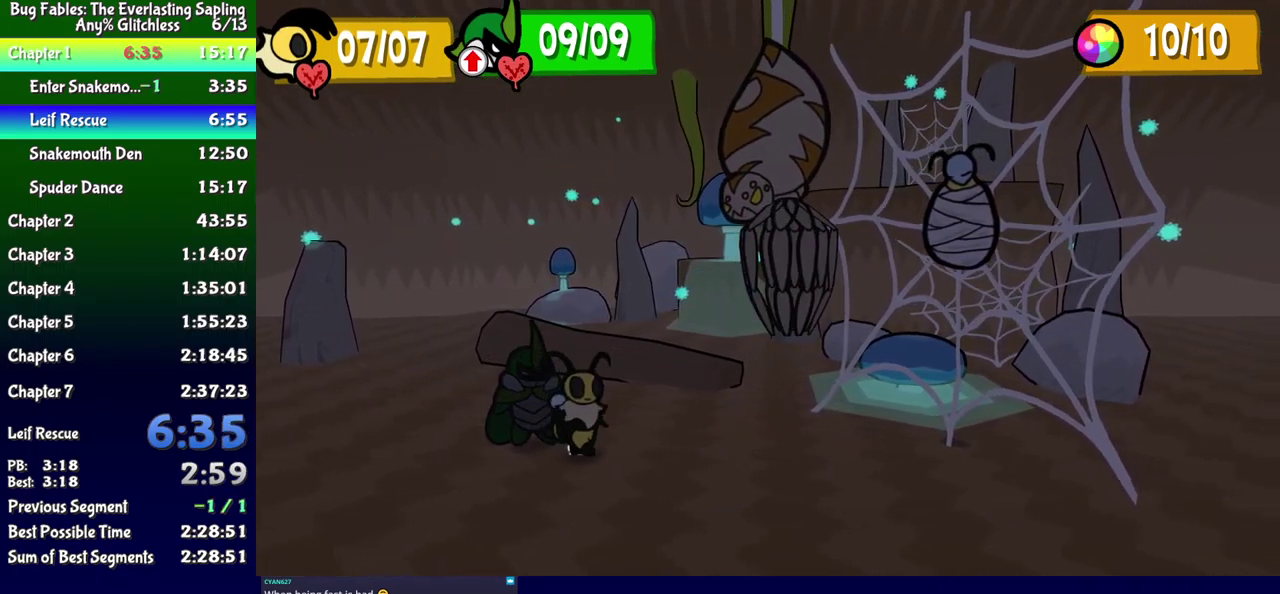
{"buttons": [], "events": []}
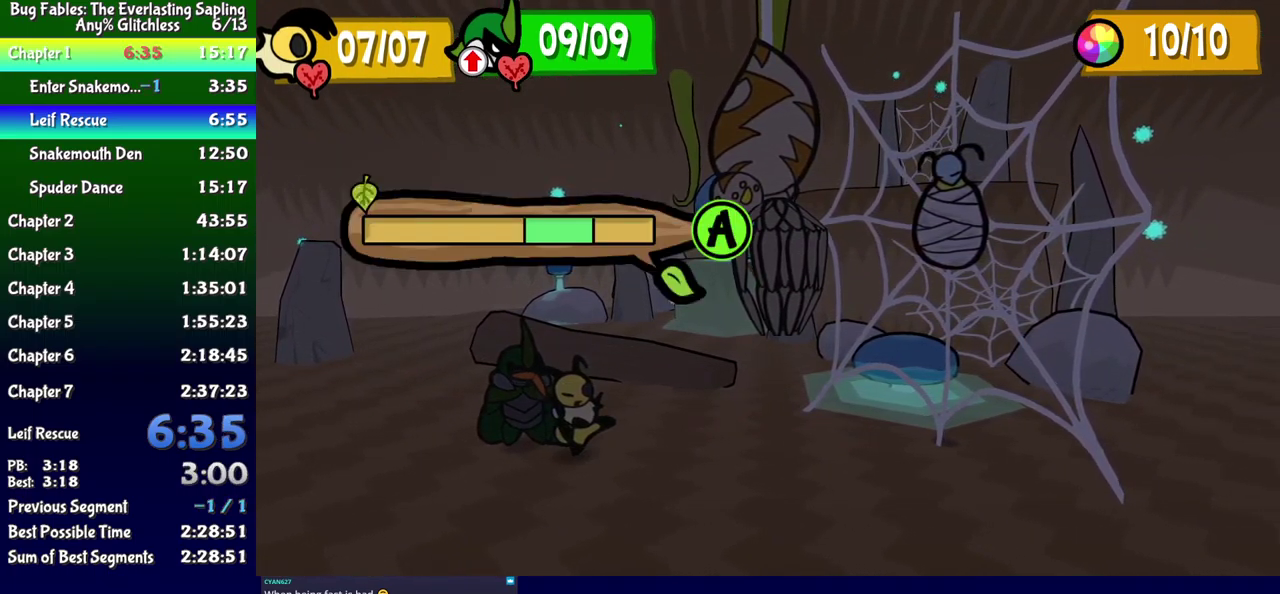
{"buttons": [], "events": []}
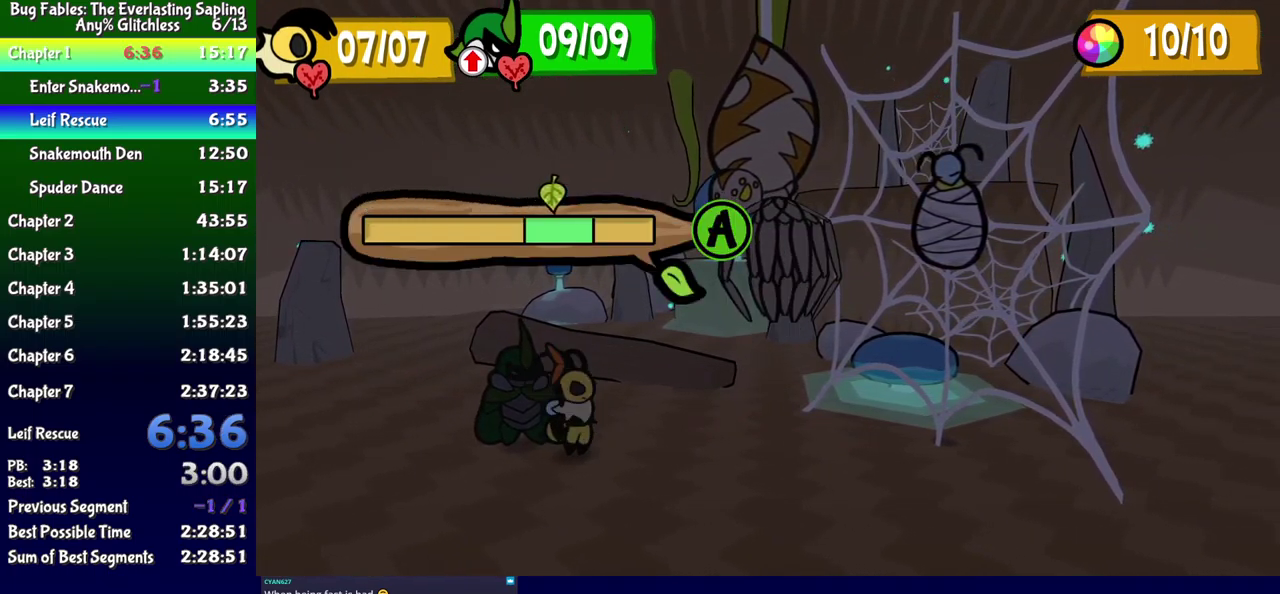
{"buttons": ["B"], "events": [[184, "B", "down"]]}
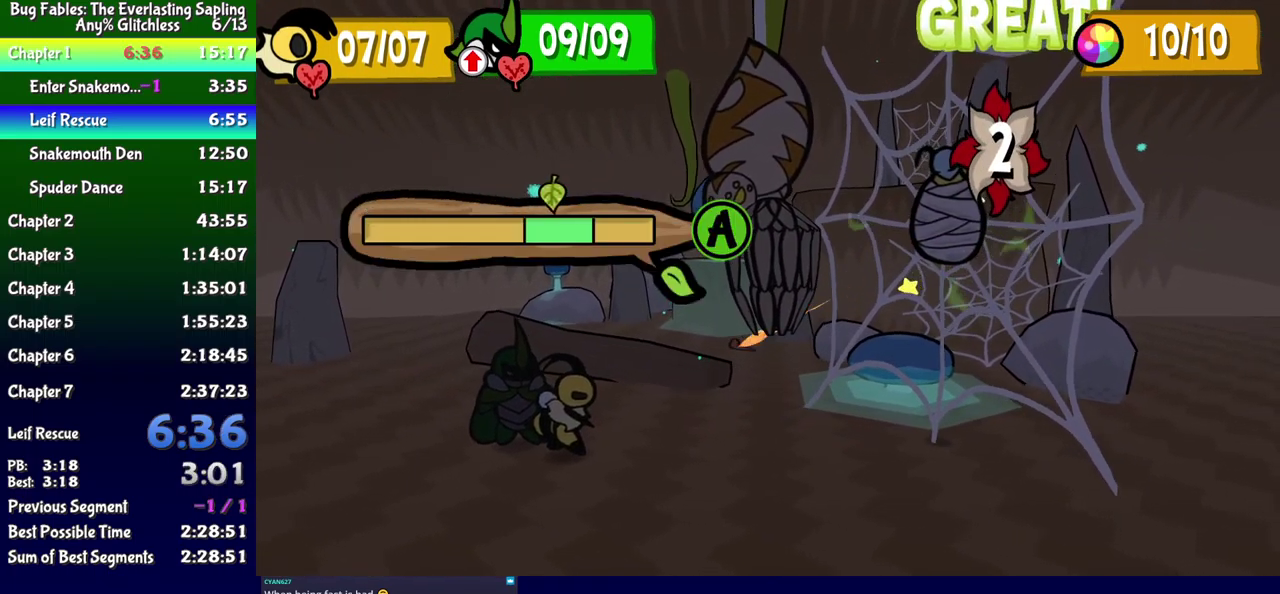
{"buttons": [], "events": [[484, "B", "up"]]}